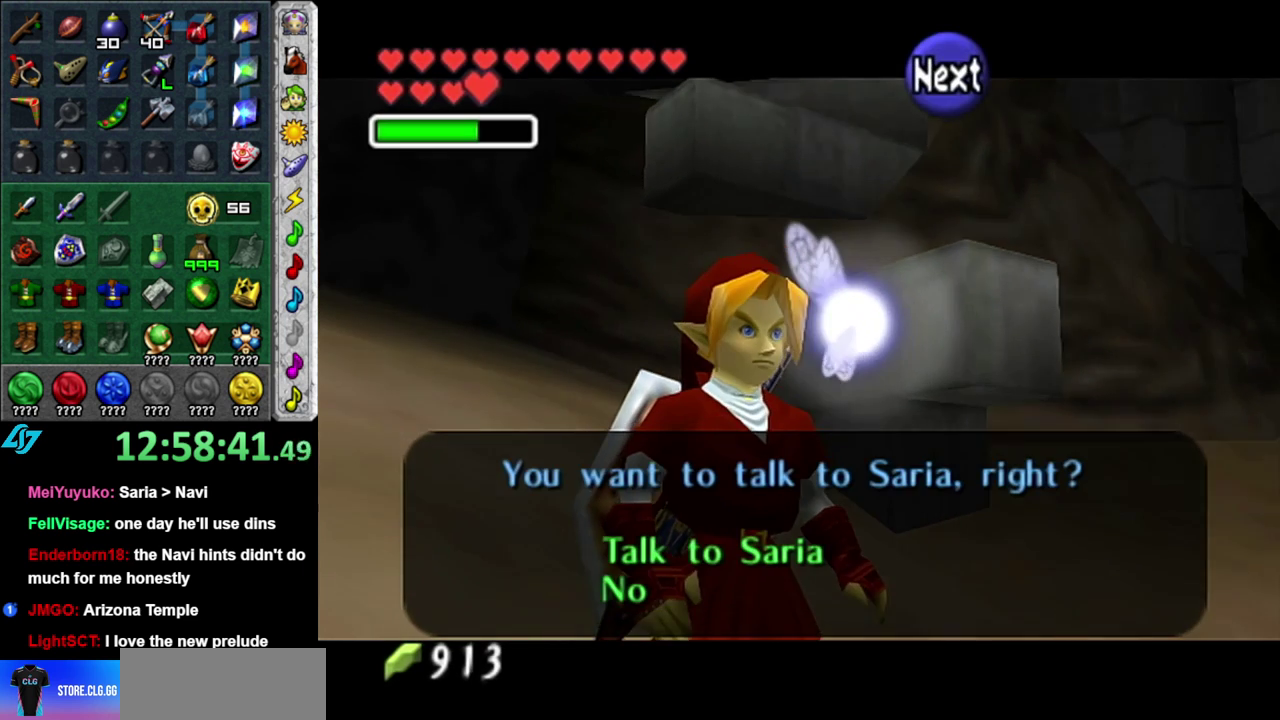
Gameplay with a controller (Nintendo layout); each line is a JSON object with the inputs held at the frame after it. "events" lists button and stick changes between this image and that frame as [ms after this image, input, new state], when the widget could be followed in between. This overlay highlights the sticks when they move; stick clicks (L3 R3) are not distinguishable. Not read: L3 R2 R3 Y other_buttons.
{"buttons": [], "left_stick": "down", "right_stick": "center", "events": [[433, "left_stick", "down"]]}
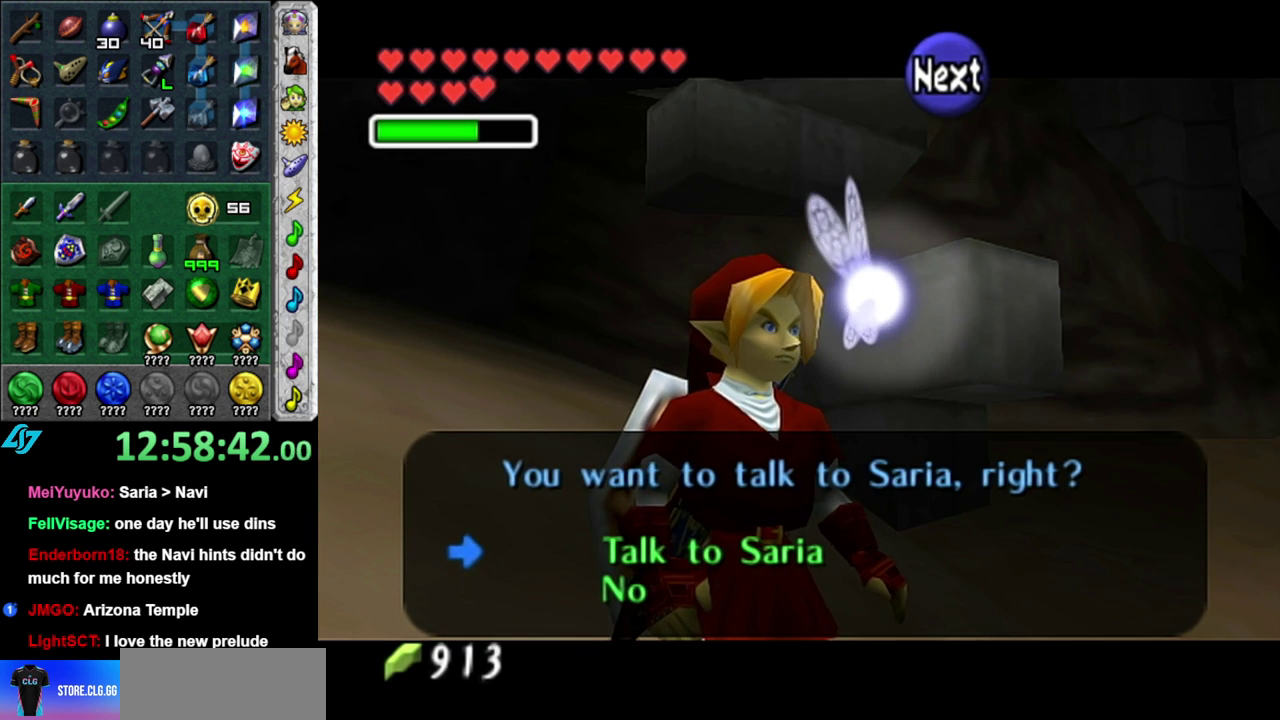
{"buttons": ["B"], "left_stick": "center", "right_stick": "center", "events": [[50, "A", "down"], [83, "left_stick", "center"], [150, "A", "up"], [400, "B", "down"]]}
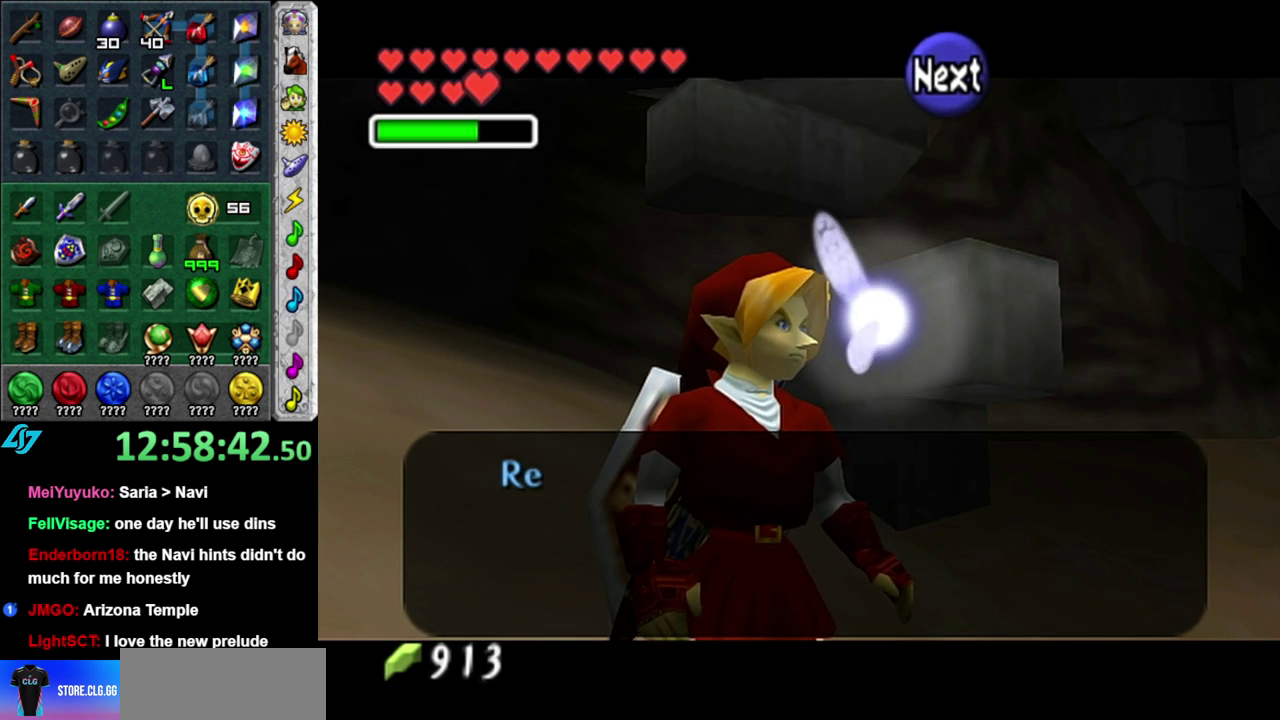
{"buttons": [], "left_stick": "center", "right_stick": "center", "events": [[17, "B", "up"]]}
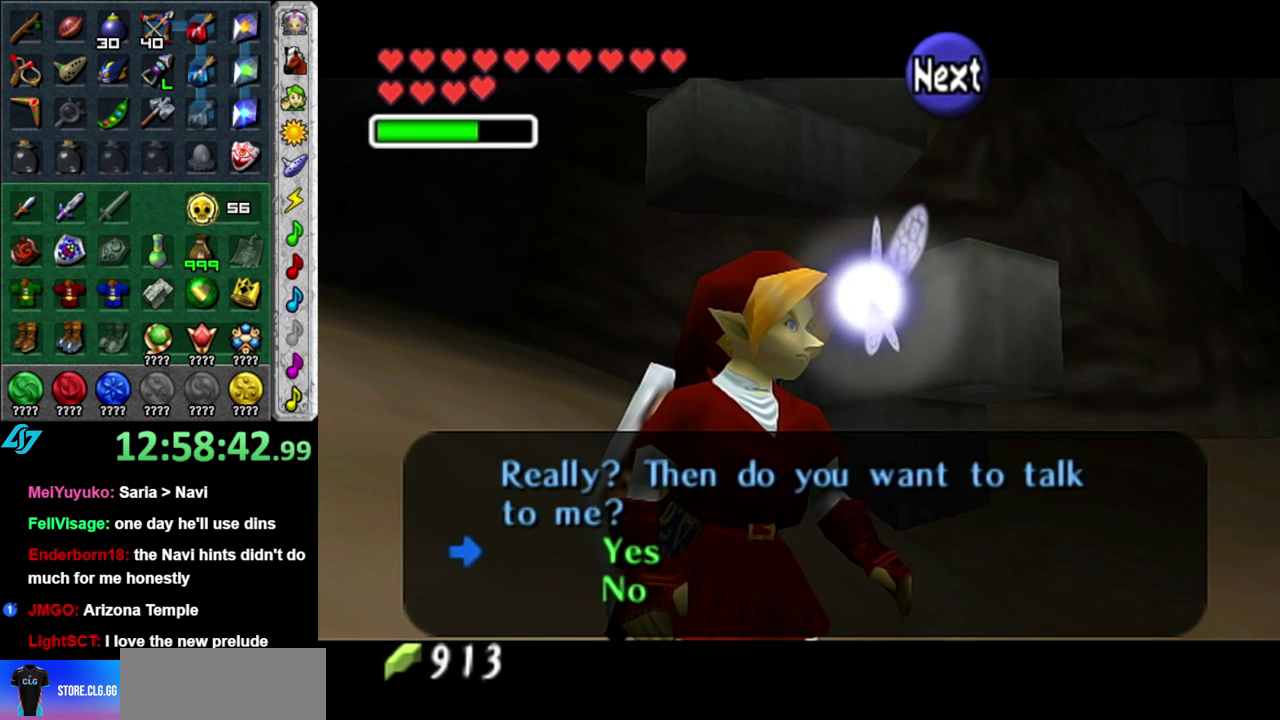
{"buttons": ["B"], "left_stick": "center", "right_stick": "center", "events": [[50, "A", "down"], [150, "A", "up"], [467, "B", "down"]]}
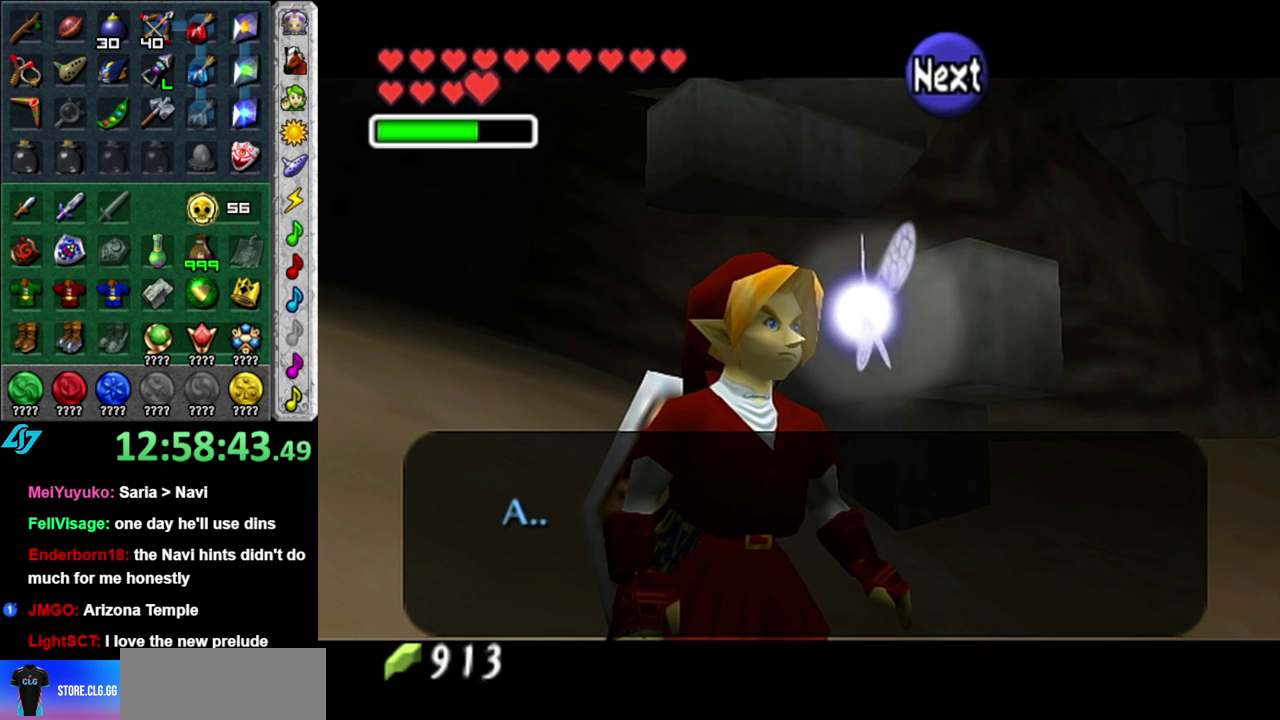
{"buttons": [], "left_stick": "center", "right_stick": "center", "events": [[50, "B", "up"]]}
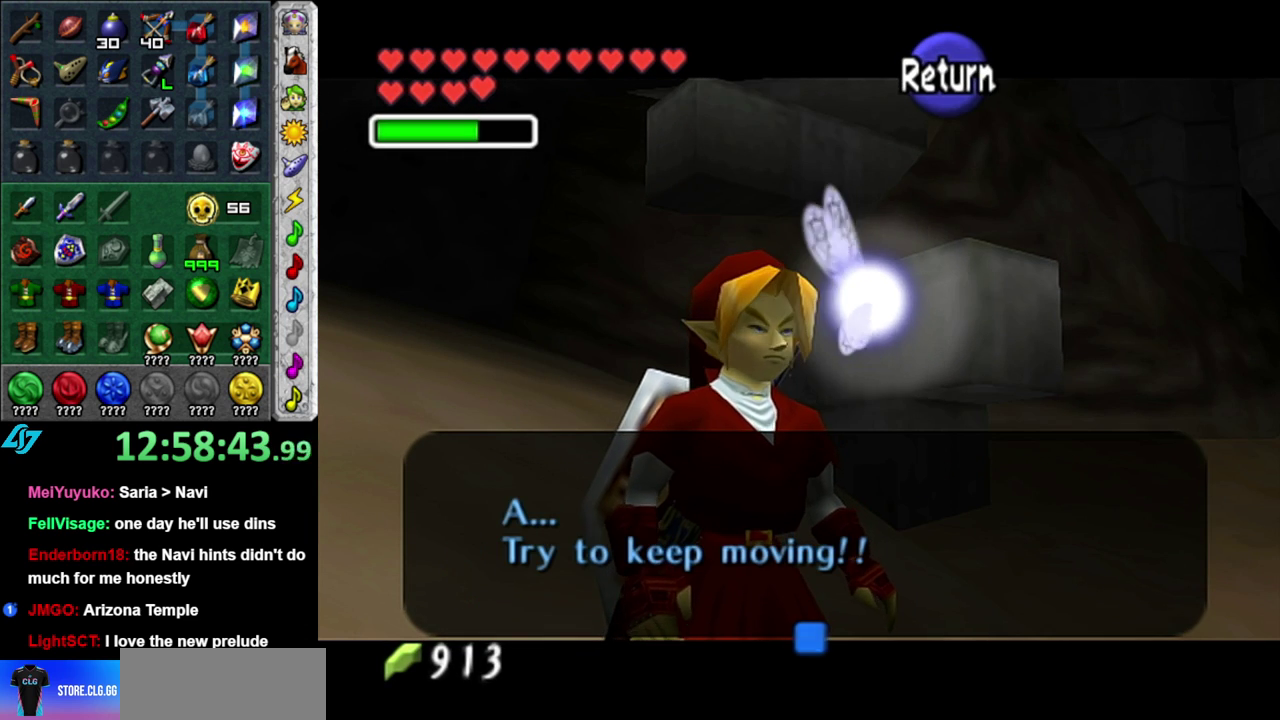
{"buttons": [], "left_stick": "center", "right_stick": "center", "events": []}
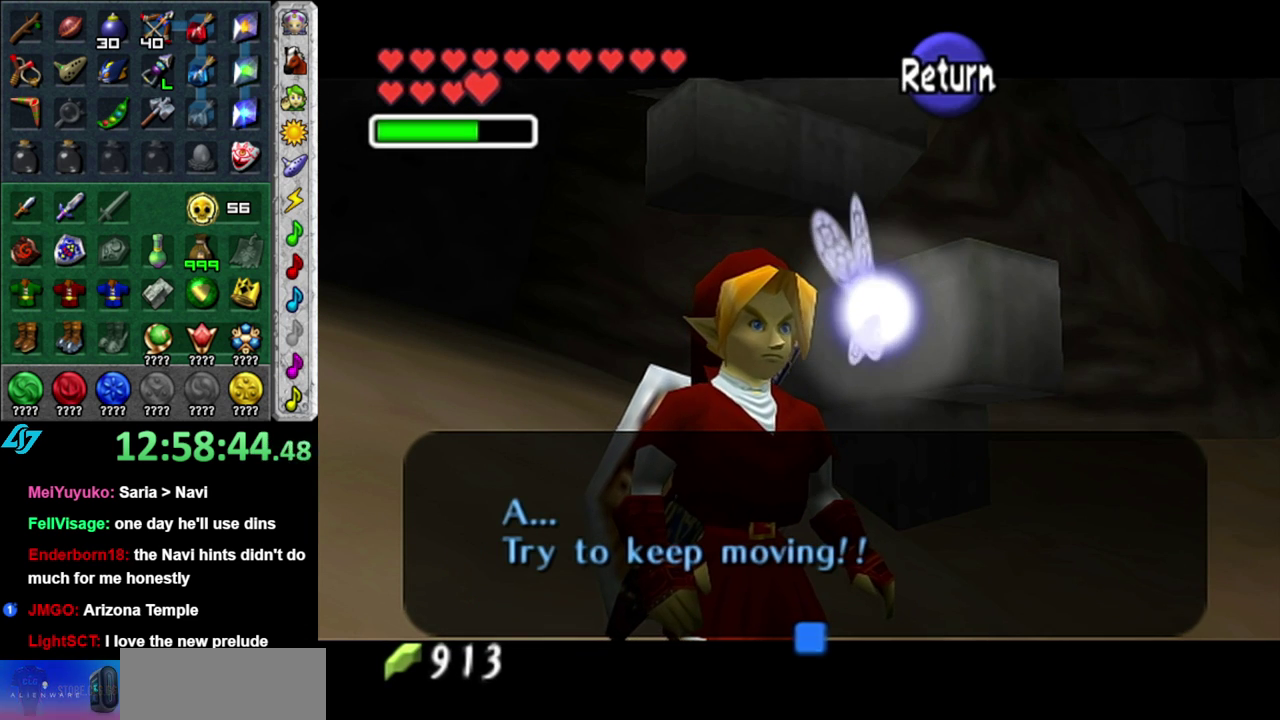
{"buttons": [], "left_stick": "center", "right_stick": "center", "events": []}
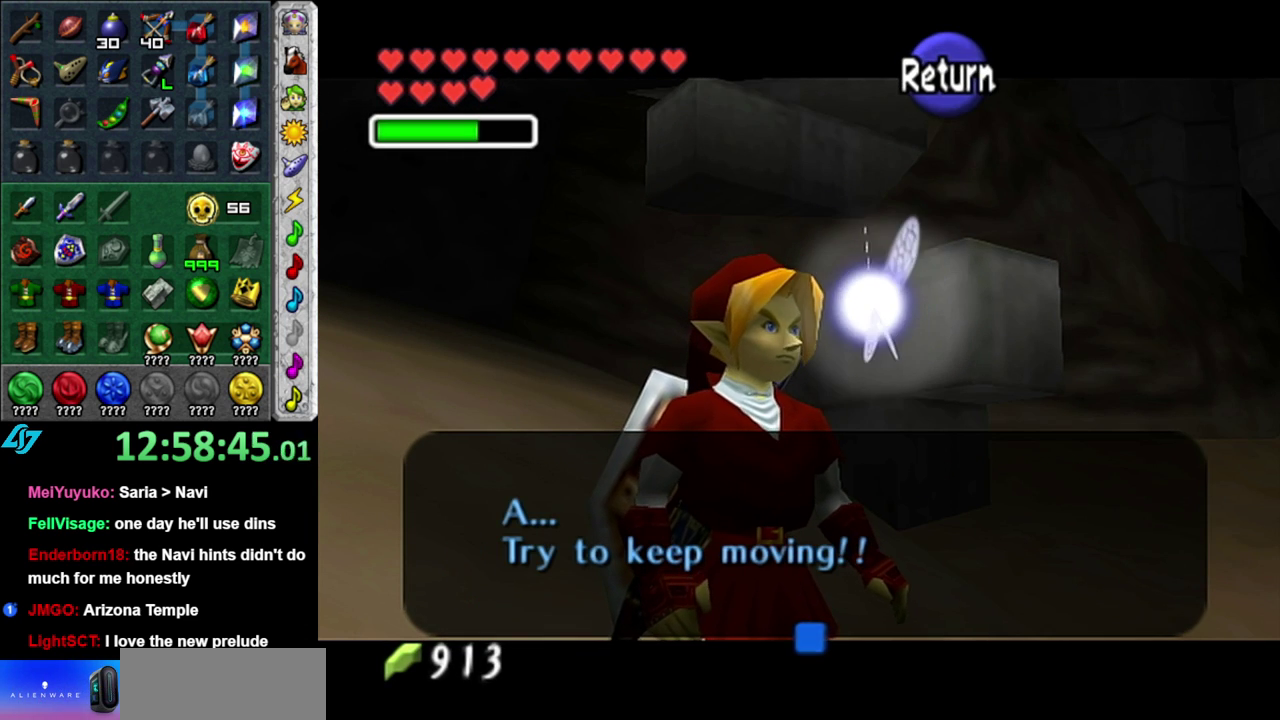
{"buttons": ["A"], "left_stick": "center", "right_stick": "center", "events": [[400, "A", "down"]]}
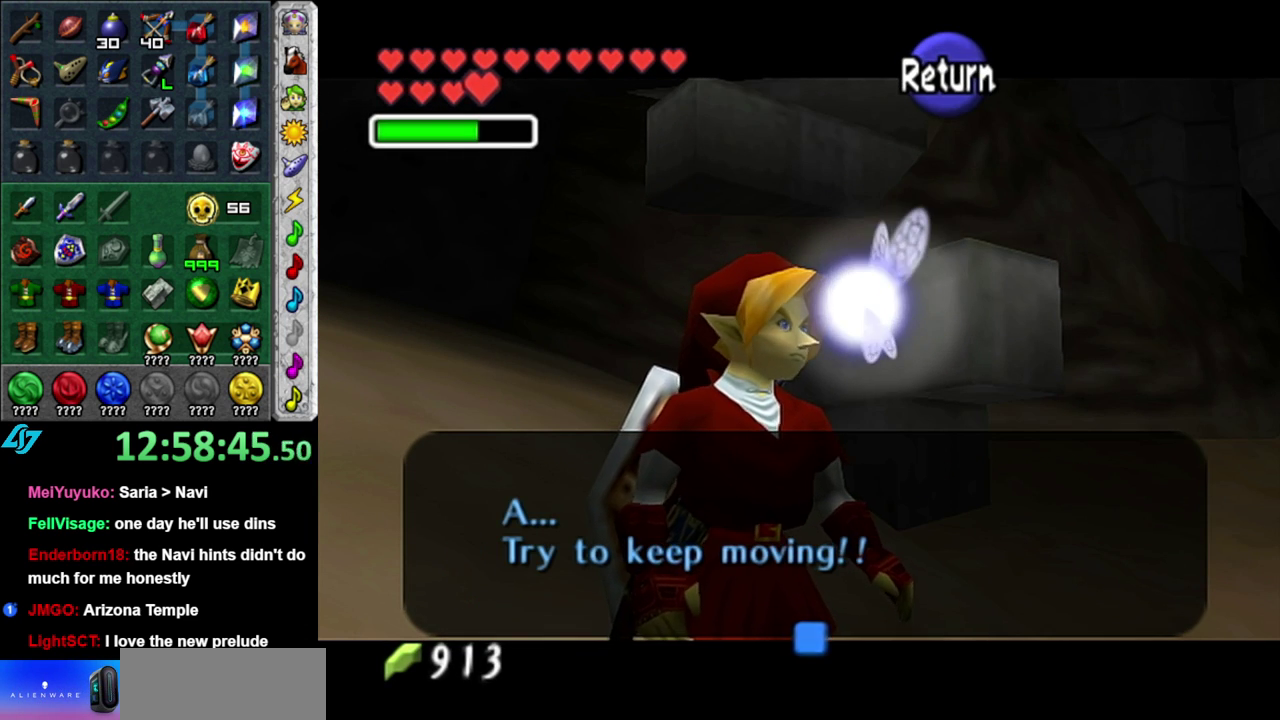
{"buttons": ["L1"], "left_stick": "center", "right_stick": "center", "events": [[17, "A", "up"], [367, "L1", "down"]]}
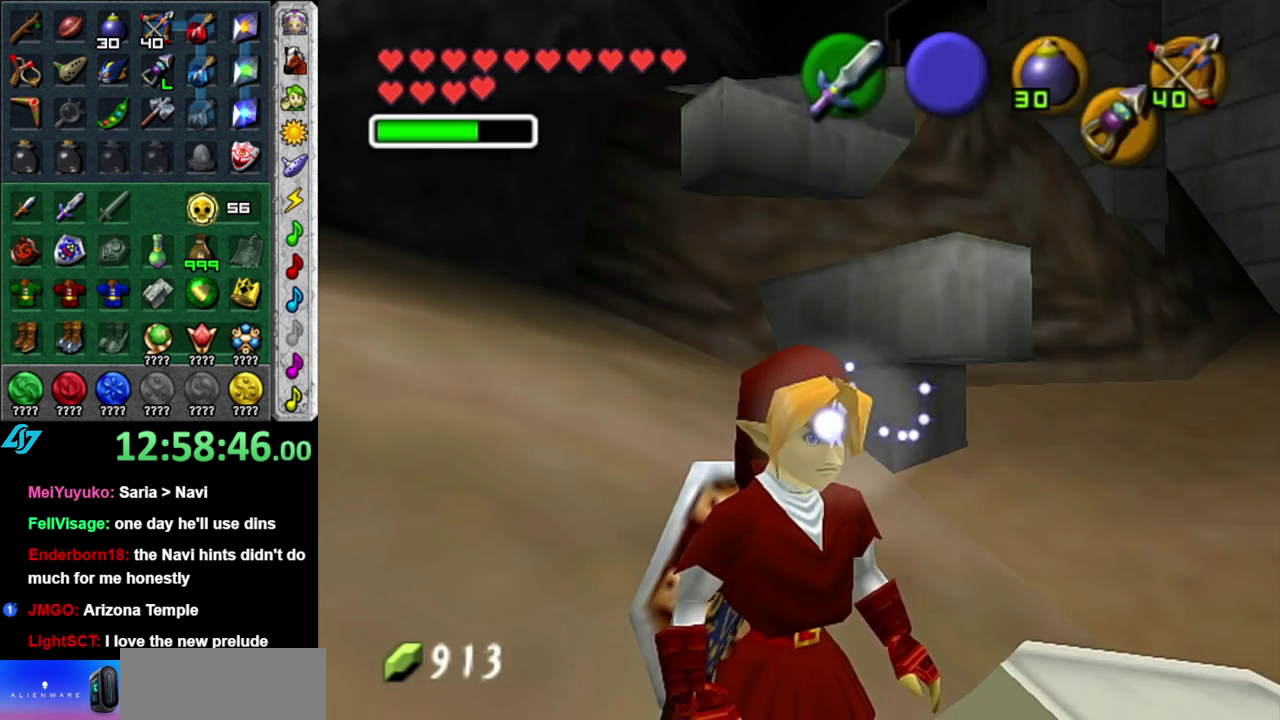
{"buttons": [], "left_stick": "up", "right_stick": "center", "events": [[183, "L1", "up"], [300, "left_stick", "up"]]}
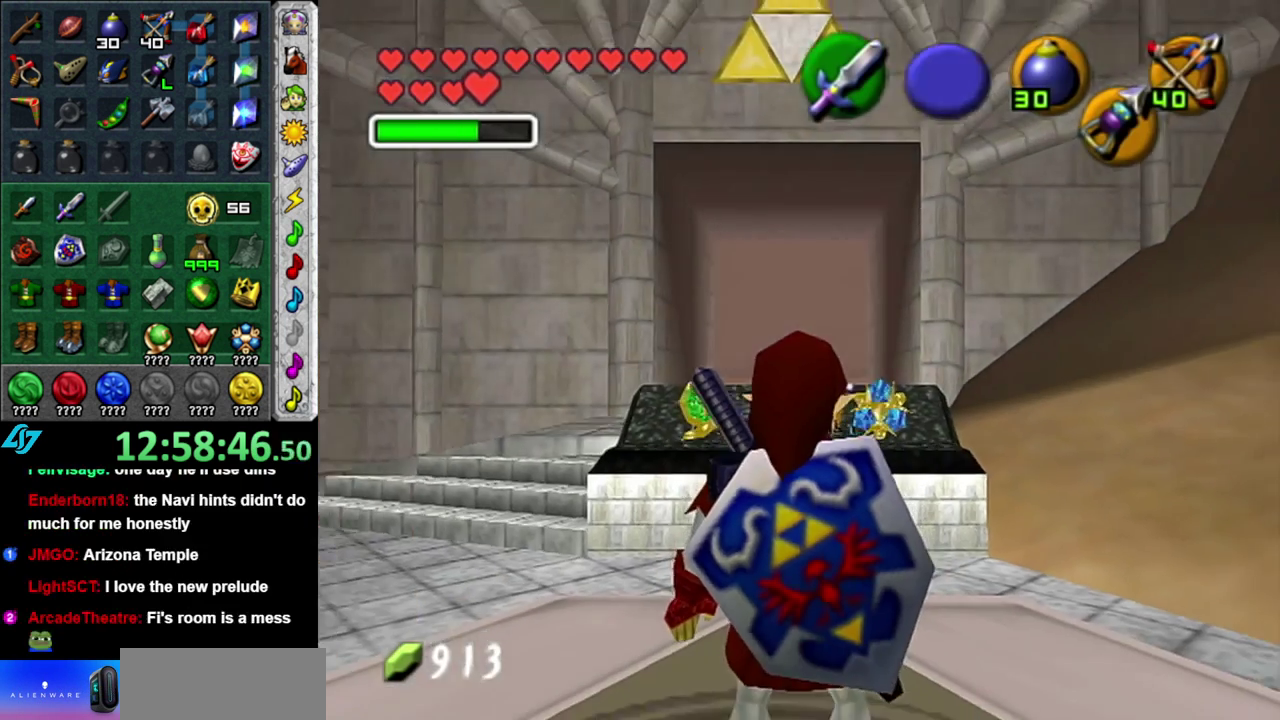
{"buttons": [], "left_stick": "up-left", "right_stick": "center", "events": [[83, "left_stick", "up-left"]]}
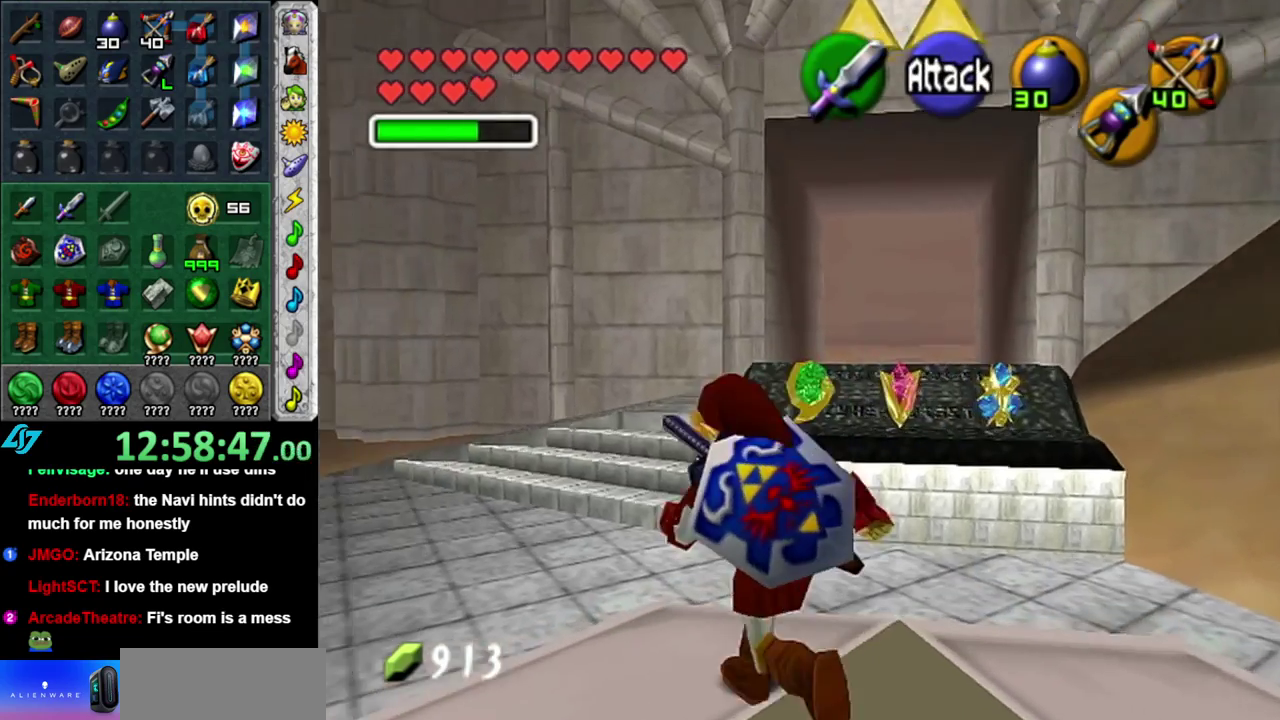
{"buttons": [], "left_stick": "up", "right_stick": "center", "events": [[150, "left_stick", "up"]]}
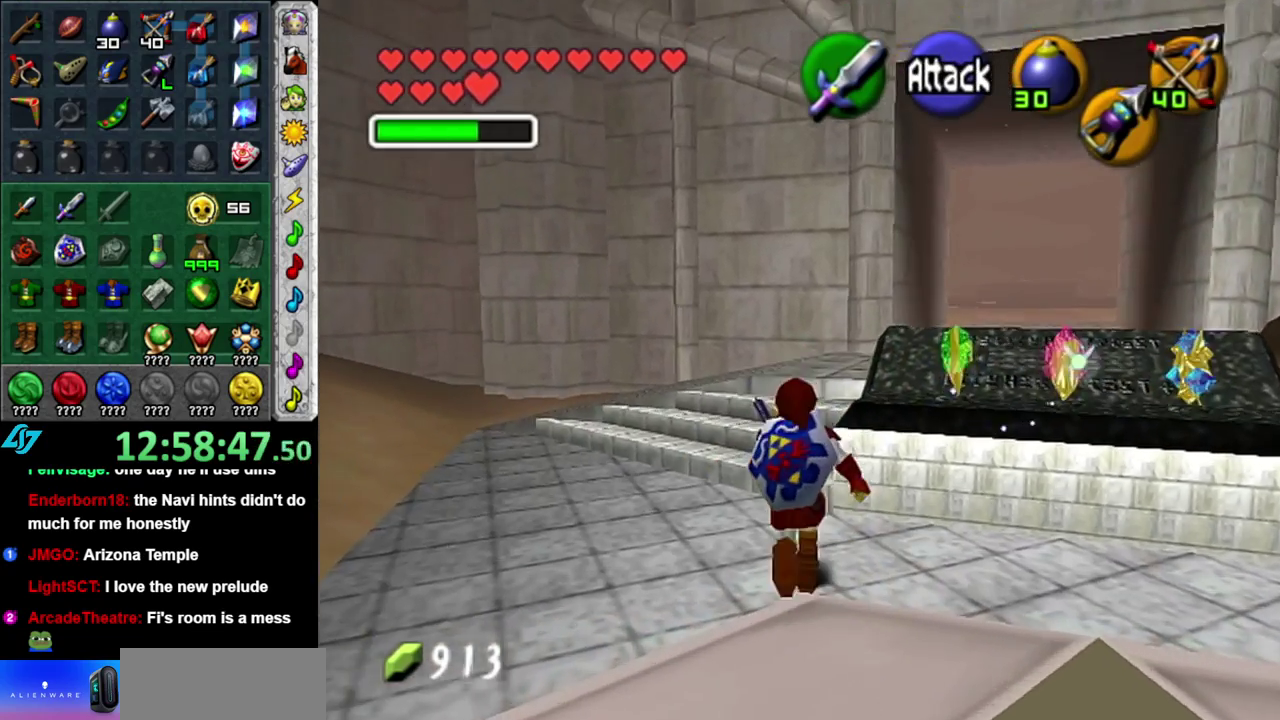
{"buttons": [], "left_stick": "up-right", "right_stick": "center", "events": [[433, "left_stick", "up-right"]]}
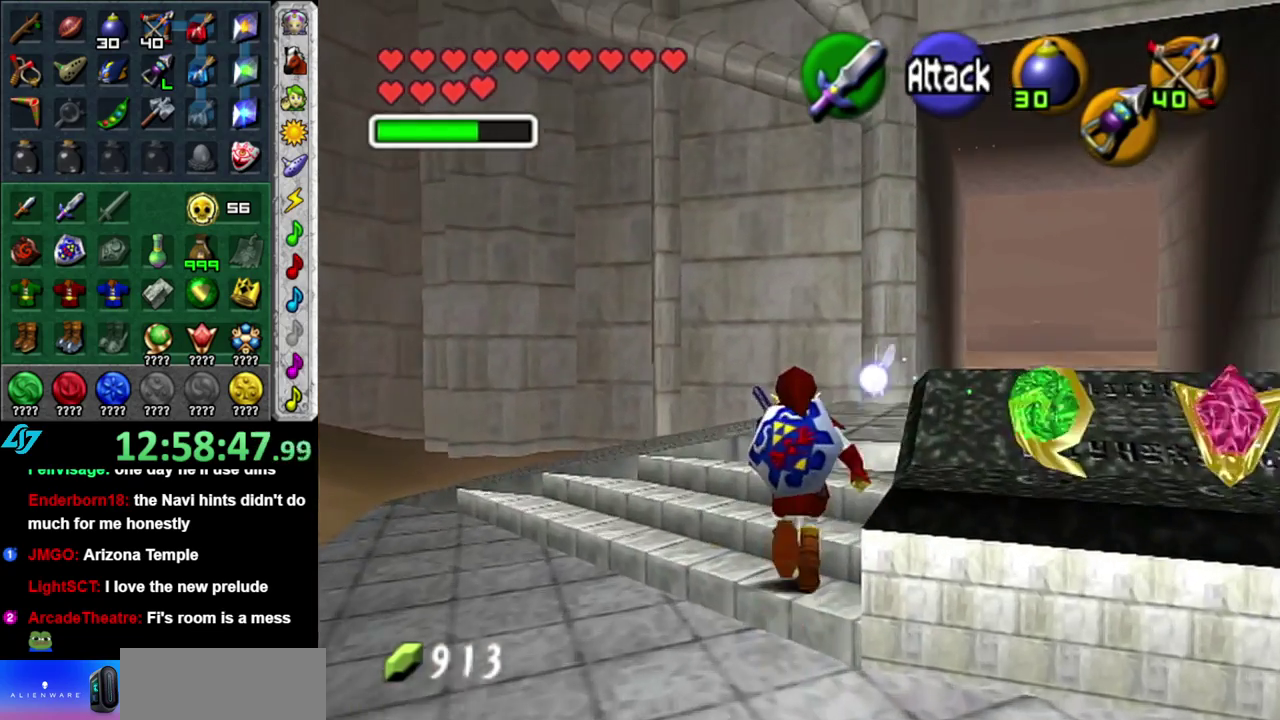
{"buttons": [], "left_stick": "up-right", "right_stick": "center", "events": [[50, "A", "down"], [183, "A", "up"], [233, "A", "down"], [367, "A", "up"]]}
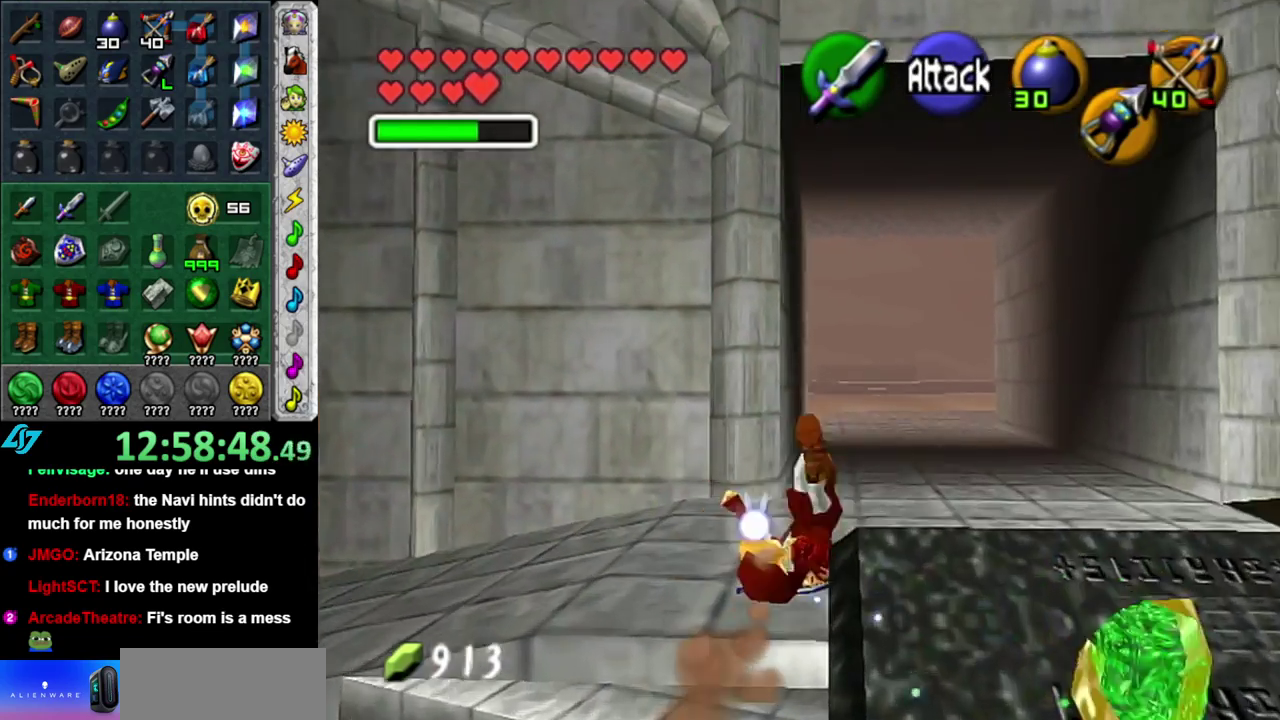
{"buttons": [], "left_stick": "up", "right_stick": "center", "events": [[50, "left_stick", "up"], [333, "A", "down"], [483, "A", "up"]]}
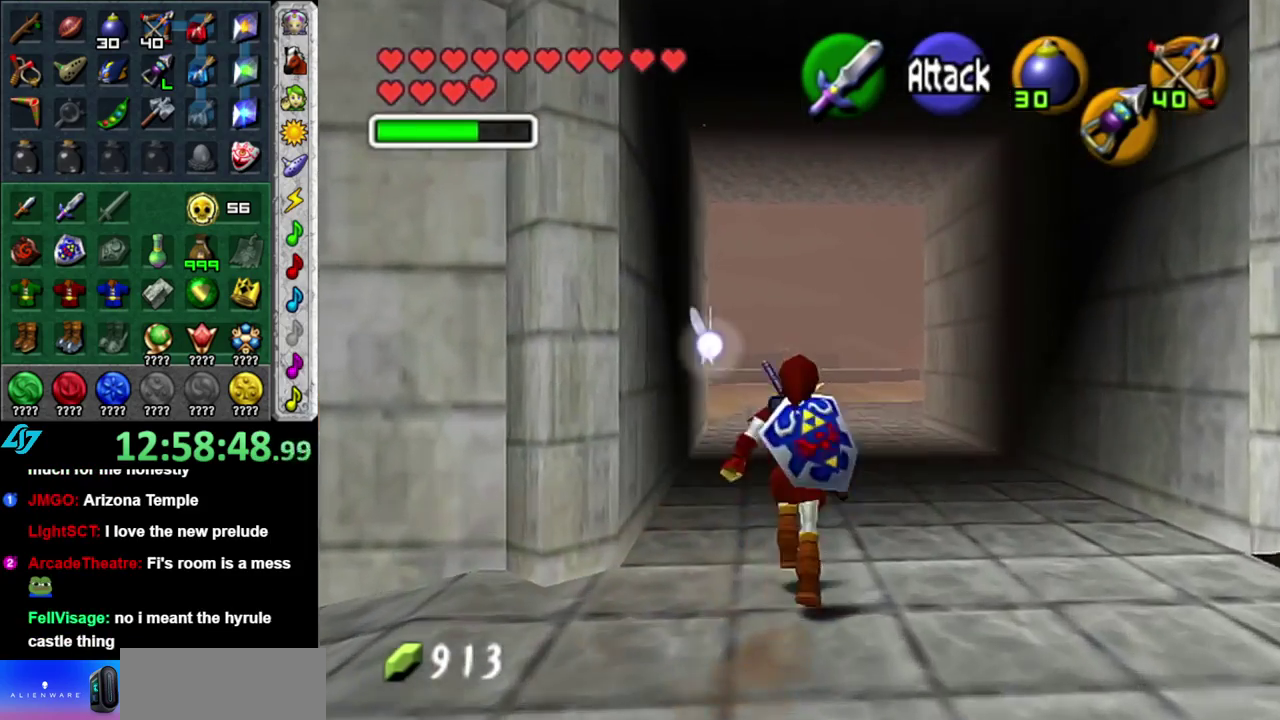
{"buttons": [], "left_stick": "up", "right_stick": "center", "events": []}
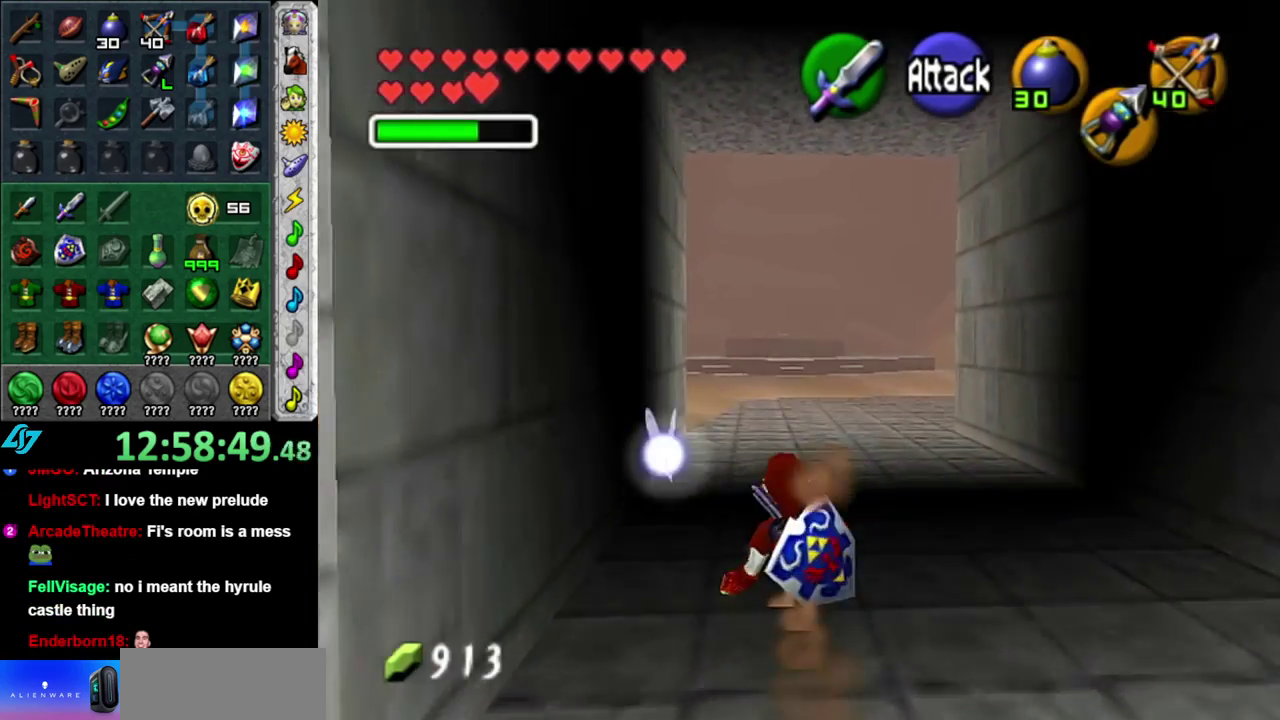
{"buttons": [], "left_stick": "up", "right_stick": "center", "events": [[183, "A", "down"], [333, "A", "up"]]}
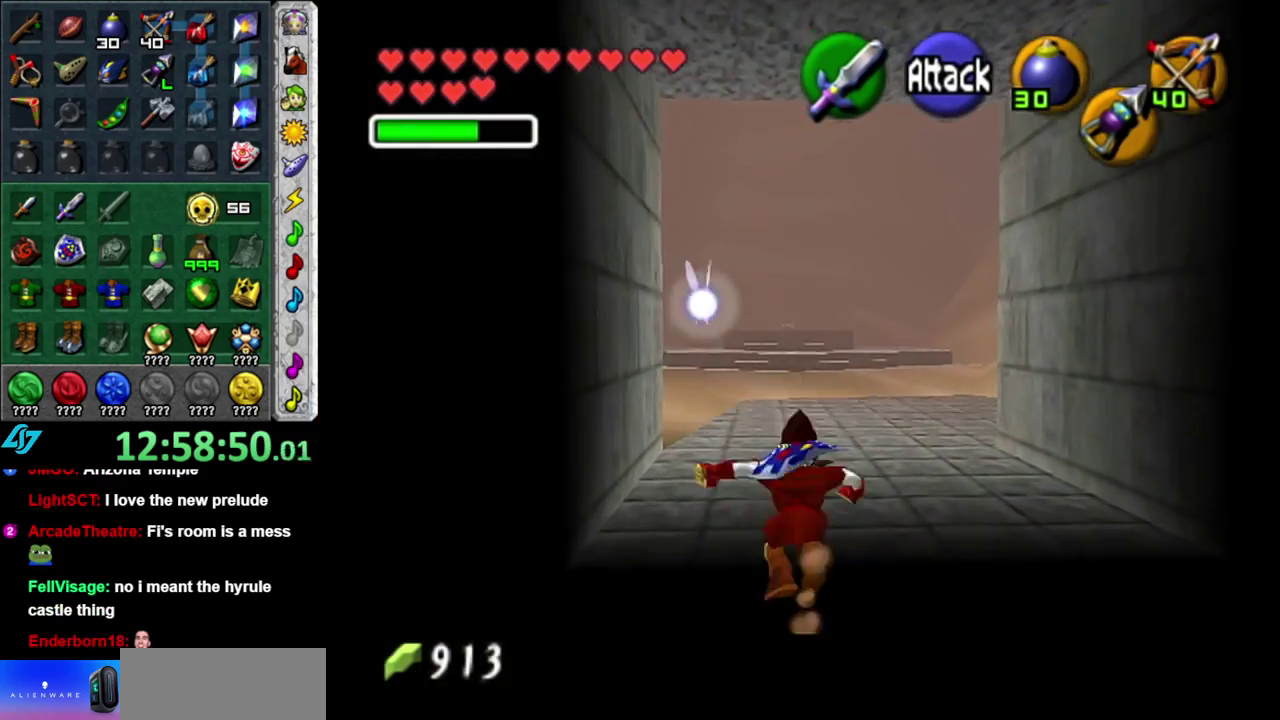
{"buttons": [], "left_stick": "up", "right_stick": "center", "events": []}
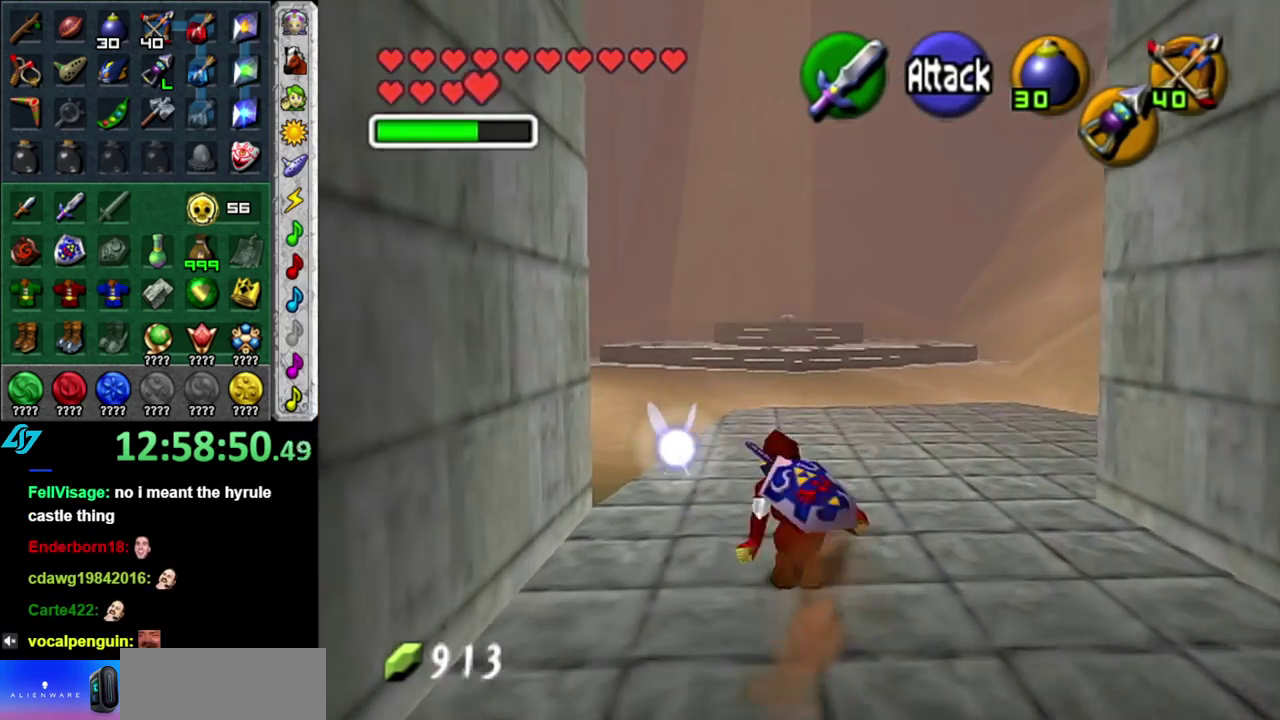
{"buttons": [], "left_stick": "up", "right_stick": "center", "events": [[17, "A", "down"], [183, "A", "up"]]}
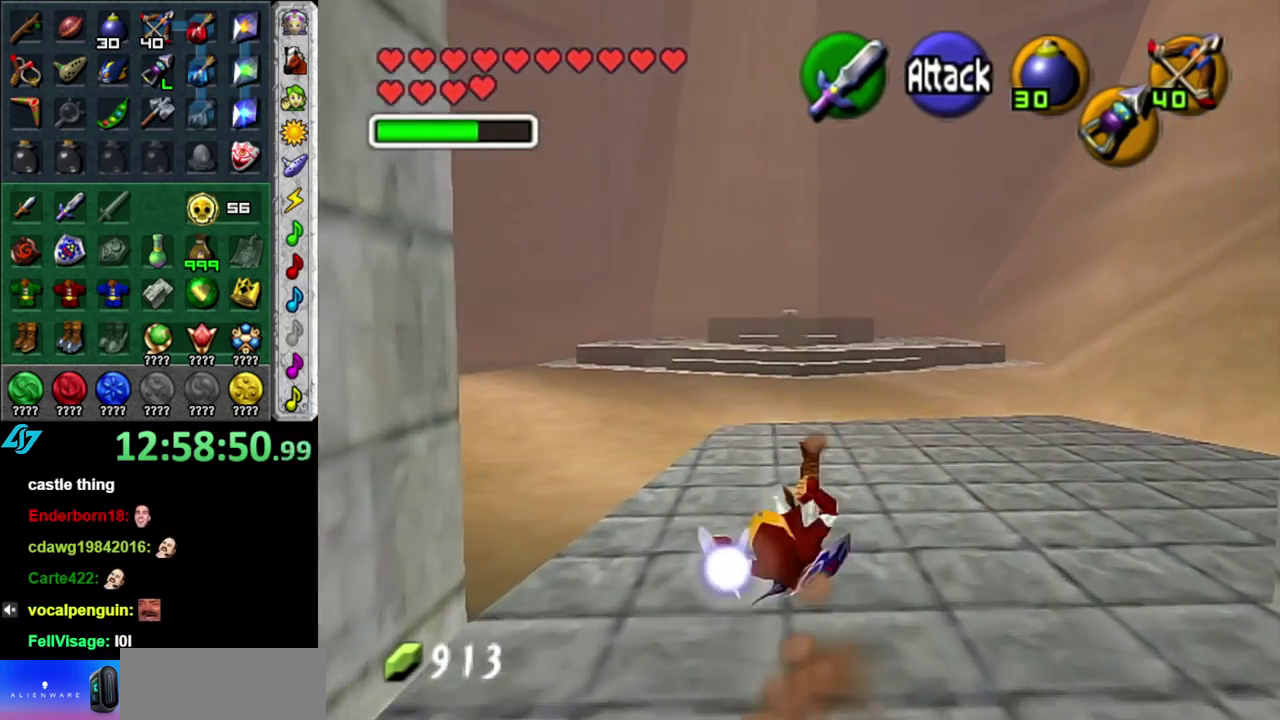
{"buttons": [], "left_stick": "up", "right_stick": "center", "events": [[333, "A", "down"], [500, "A", "up"]]}
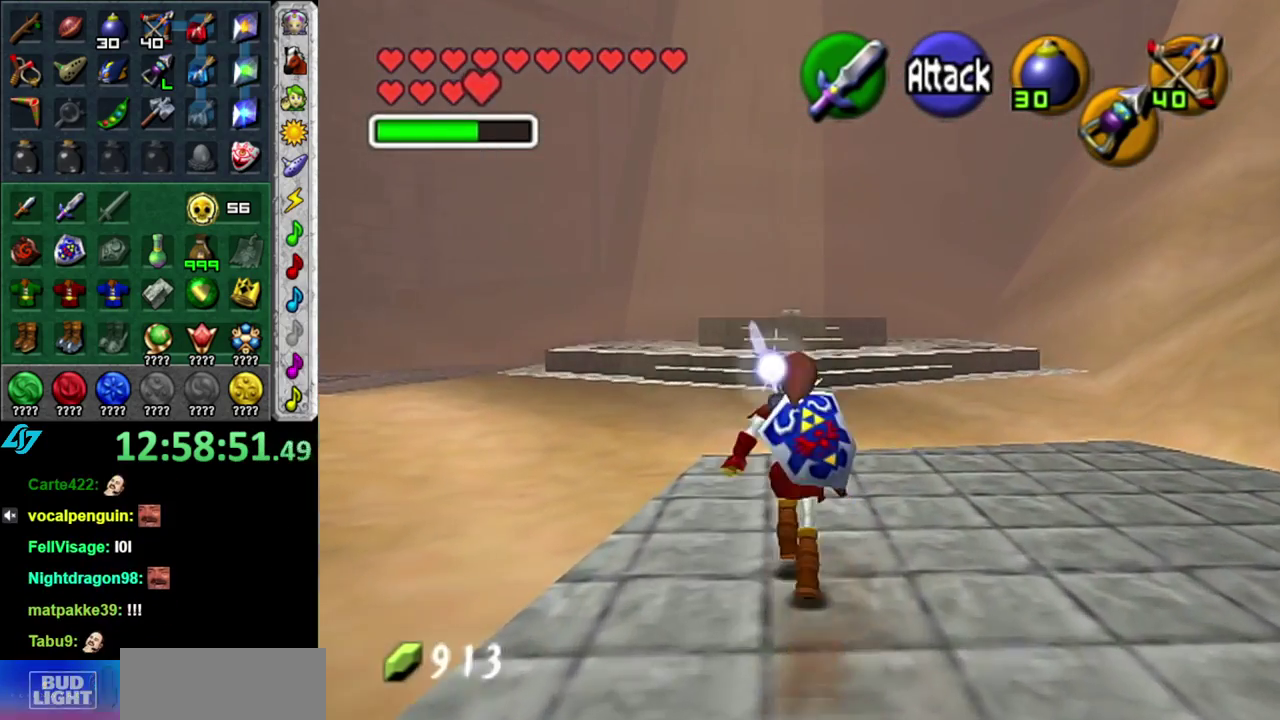
{"buttons": [], "left_stick": "up", "right_stick": "center", "events": []}
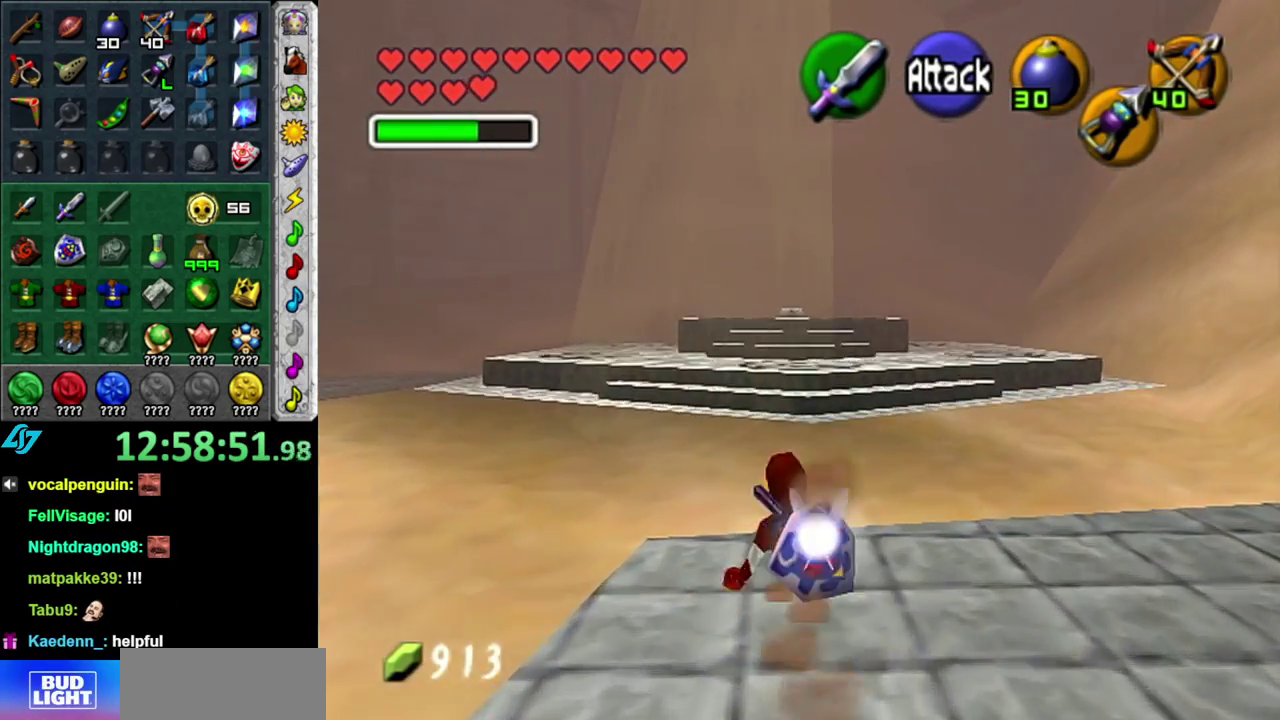
{"buttons": [], "left_stick": "up", "right_stick": "center", "events": [[183, "A", "down"], [333, "A", "up"]]}
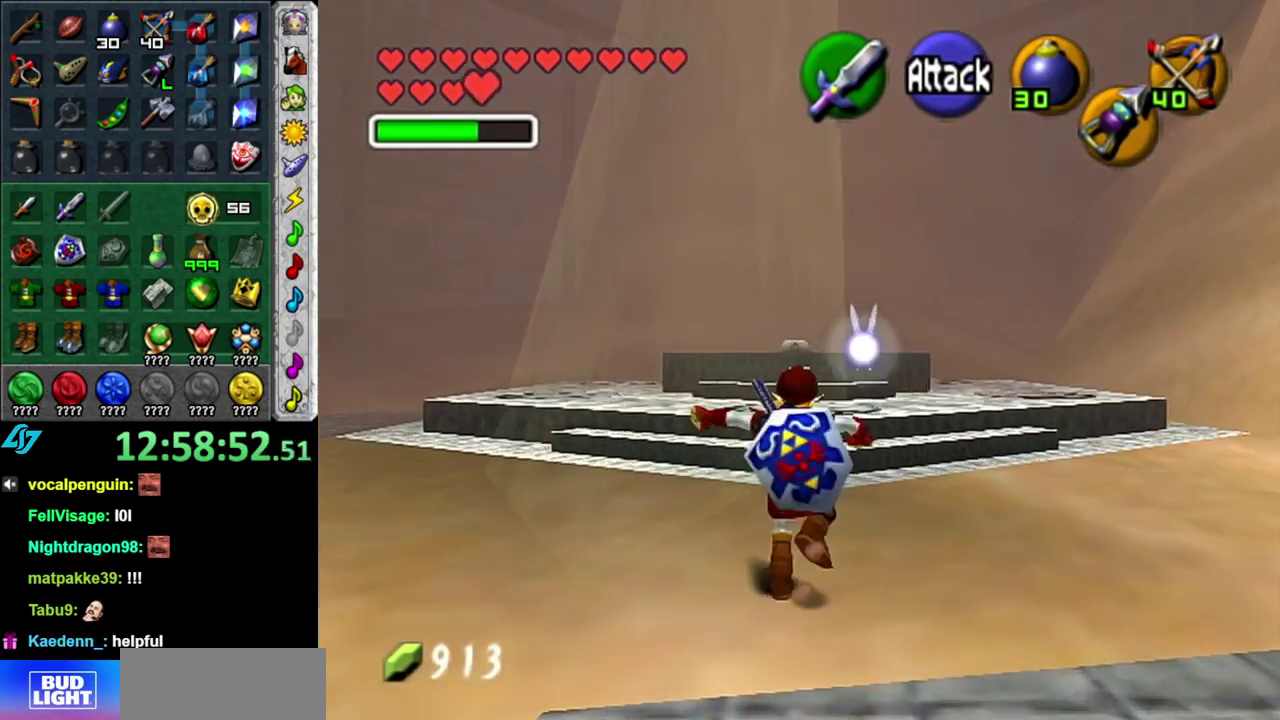
{"buttons": ["A"], "left_stick": "up", "right_stick": "center", "events": [[500, "A", "down"]]}
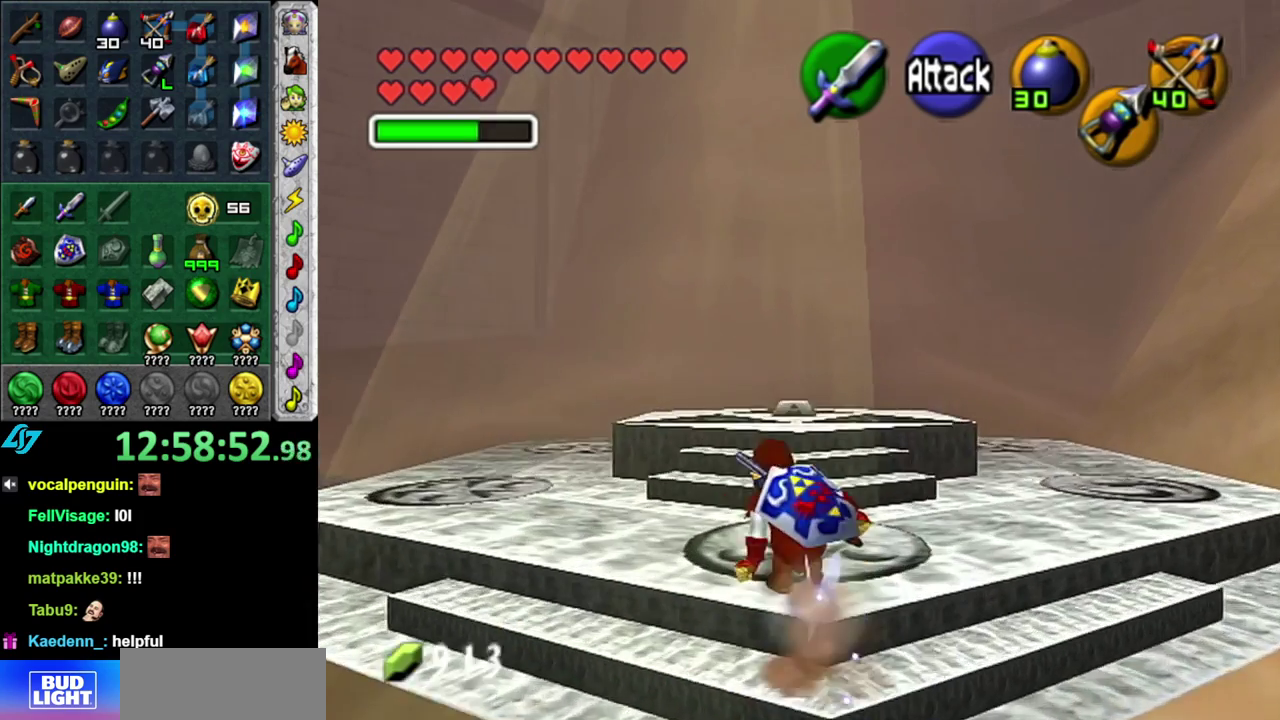
{"buttons": [], "left_stick": "up", "right_stick": "center", "events": [[150, "A", "up"]]}
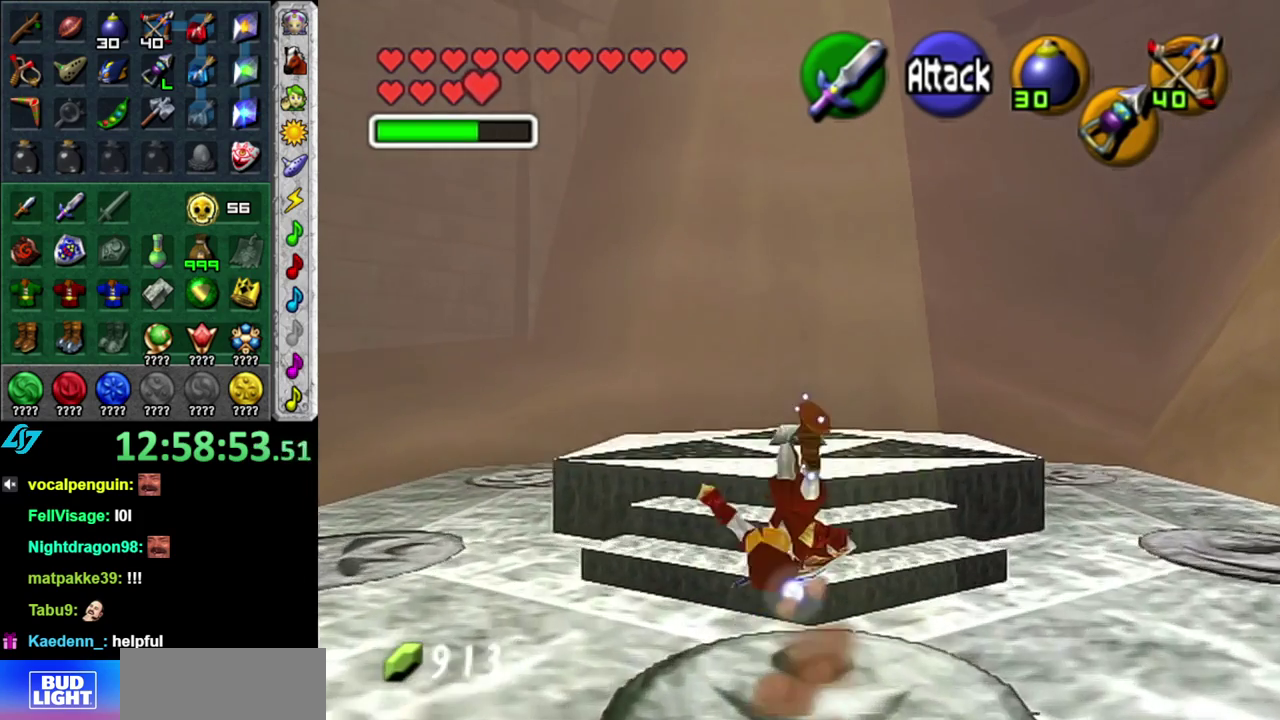
{"buttons": ["A"], "left_stick": "up", "right_stick": "center", "events": [[300, "A", "down"], [400, "A", "up"], [483, "A", "down"]]}
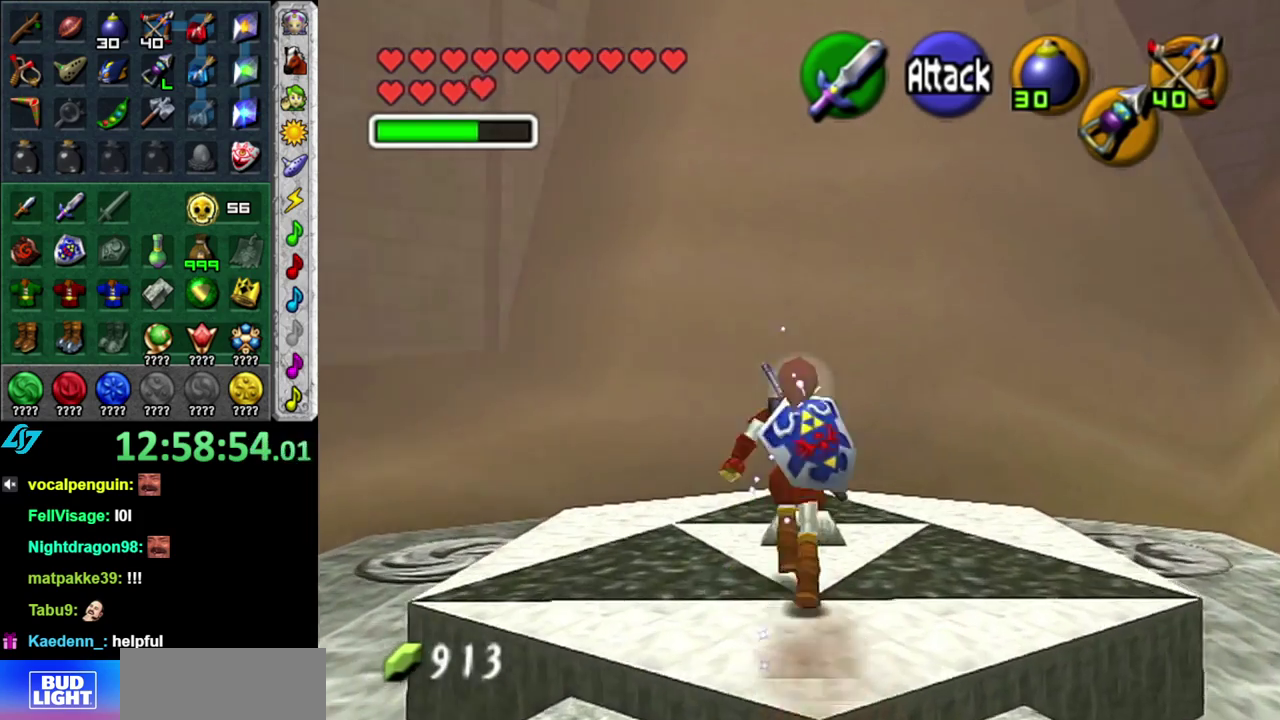
{"buttons": [], "left_stick": "center", "right_stick": "center", "events": [[83, "A", "up"], [150, "left_stick", "center"], [183, "A", "down"], [267, "A", "up"], [367, "A", "down"], [467, "A", "up"]]}